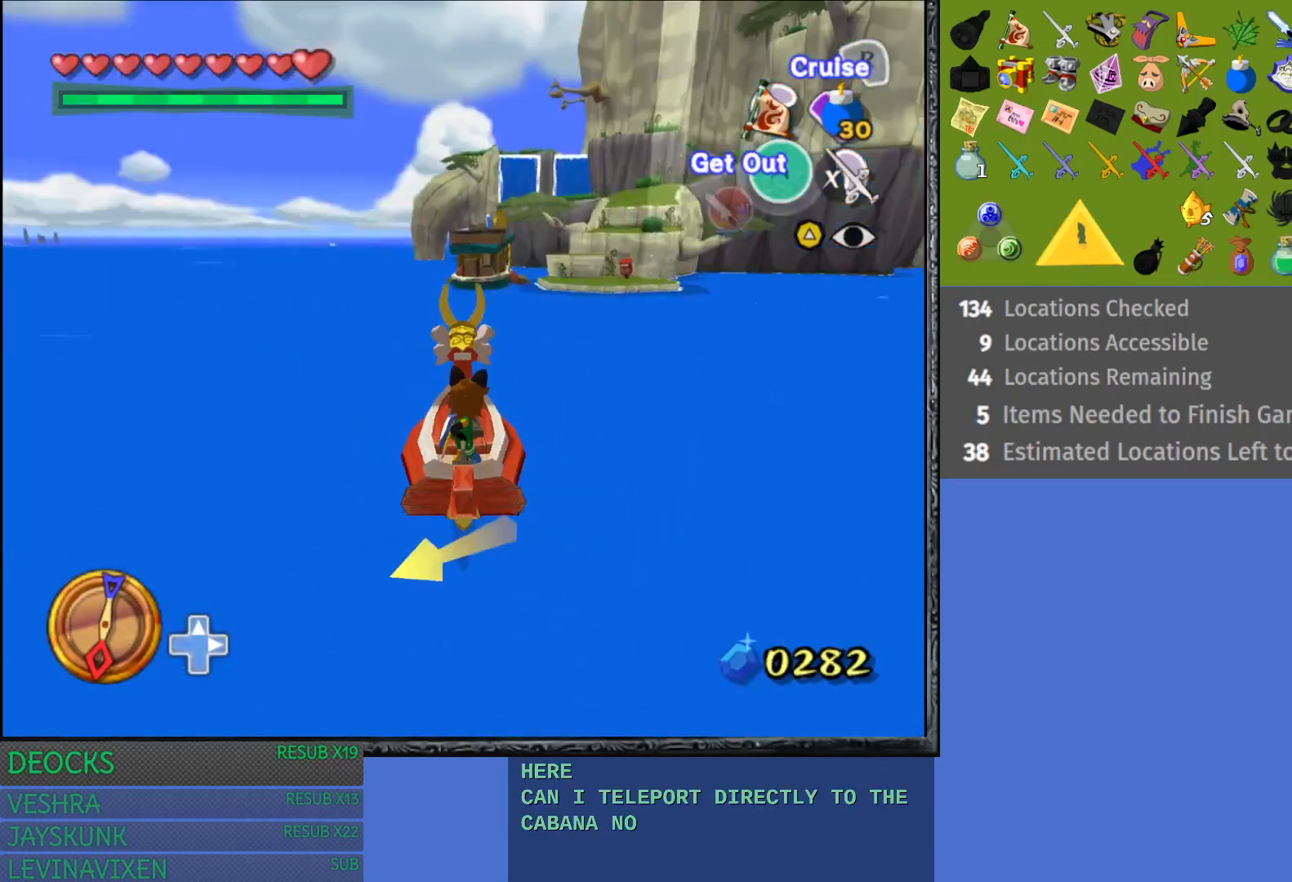
Gameplay with a controller (PlayStation layout); each line is a JSON object with the inputs held at the frame after it. "events" lists button and stick changes between this image and that frame as [ms after this image, input, new state], when the widget could be followed in between. Not read: L3 R3.
{"buttons": [], "left_stick": "left", "right_stick": "center", "events": [[33, "left_stick", "left"]]}
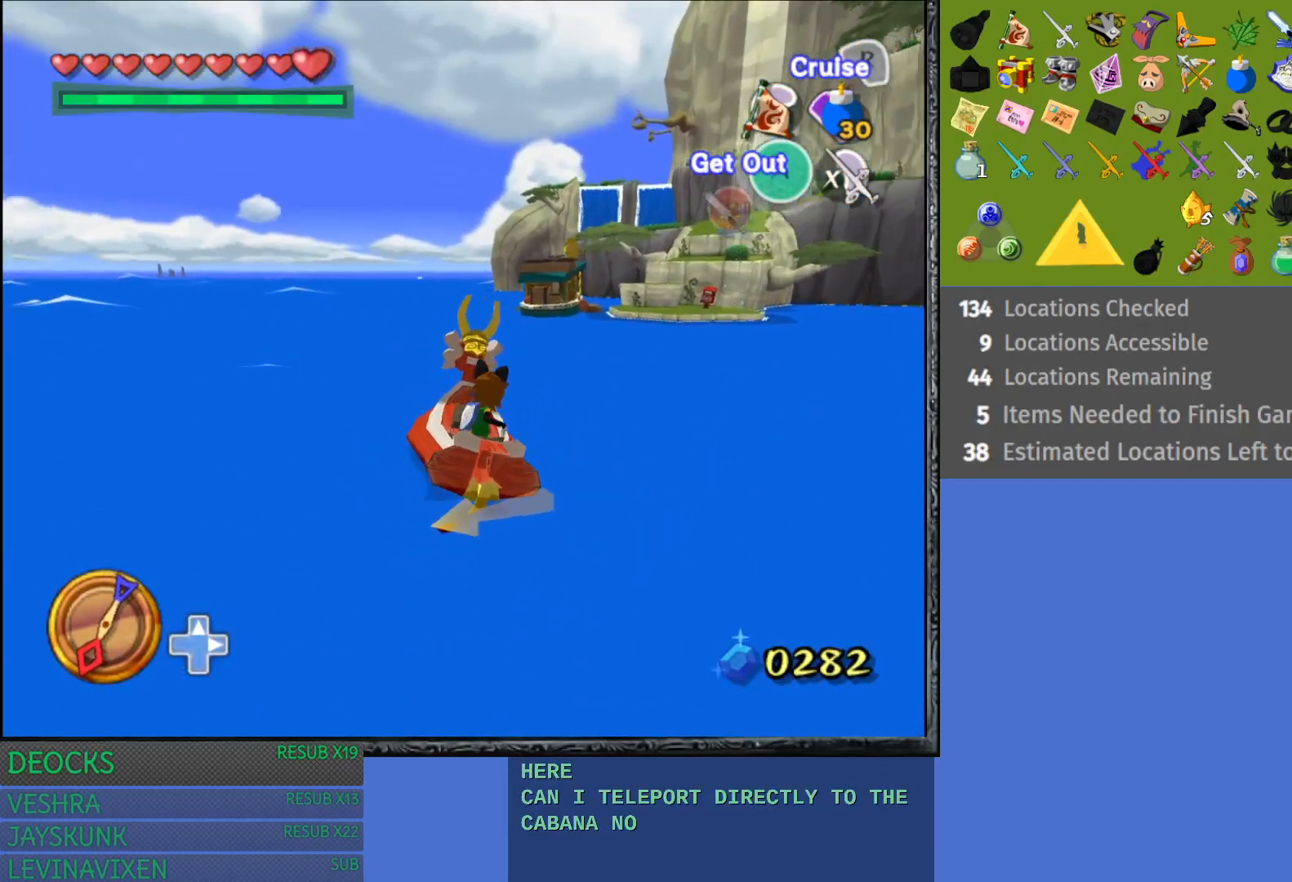
{"buttons": [], "left_stick": "left", "right_stick": "center", "events": []}
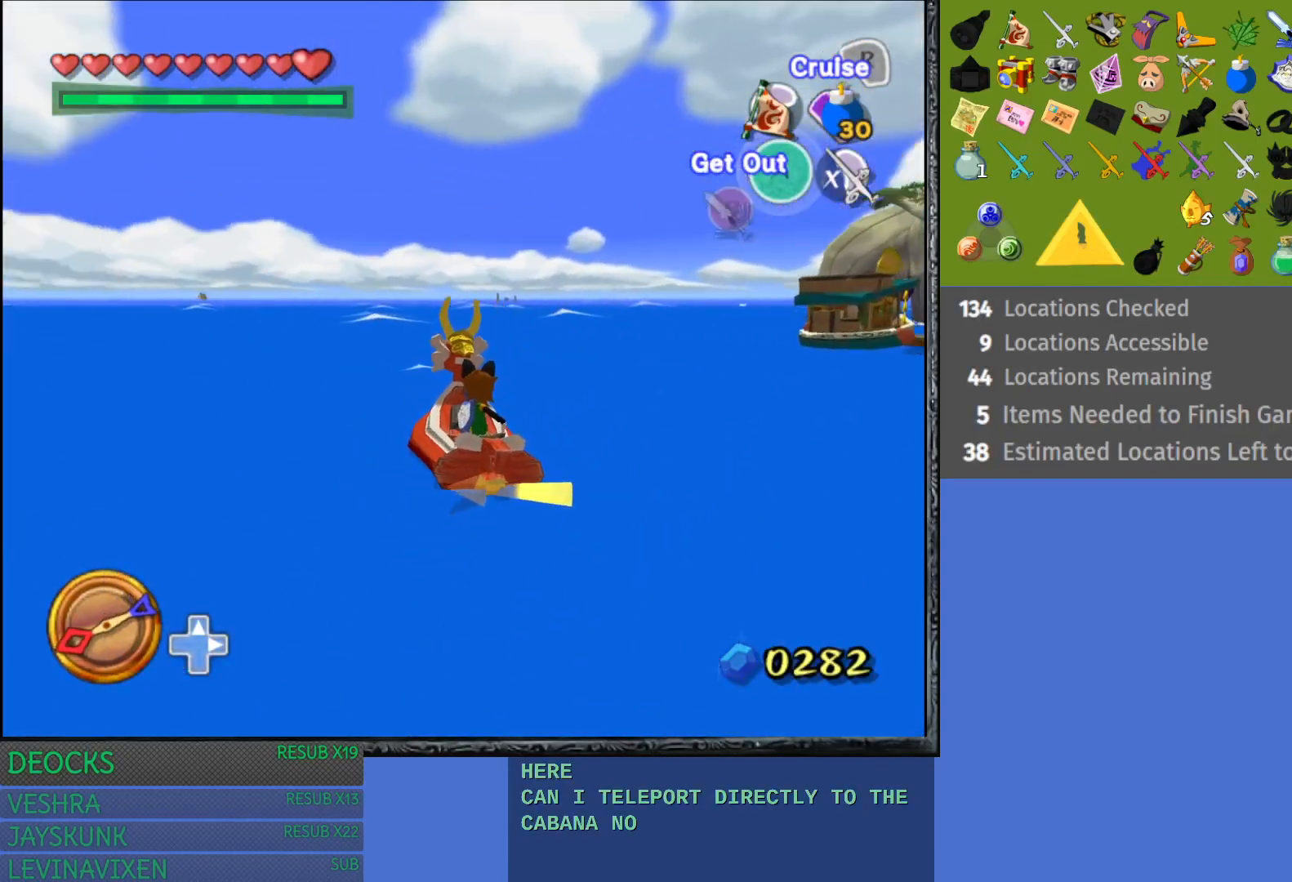
{"buttons": [], "left_stick": "center", "right_stick": "center", "events": [[200, "left_stick", "center"]]}
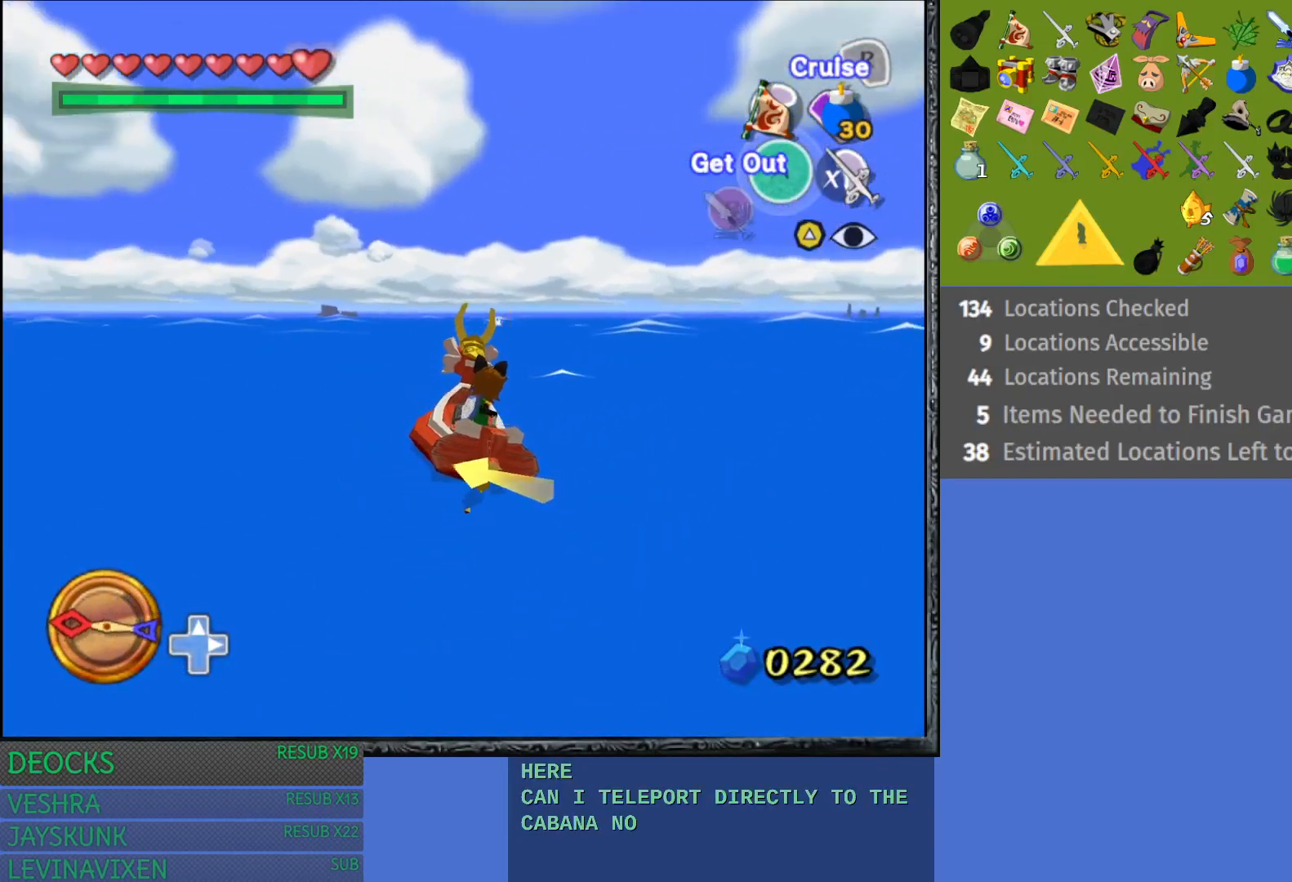
{"buttons": [], "left_stick": "center", "right_stick": "center", "events": []}
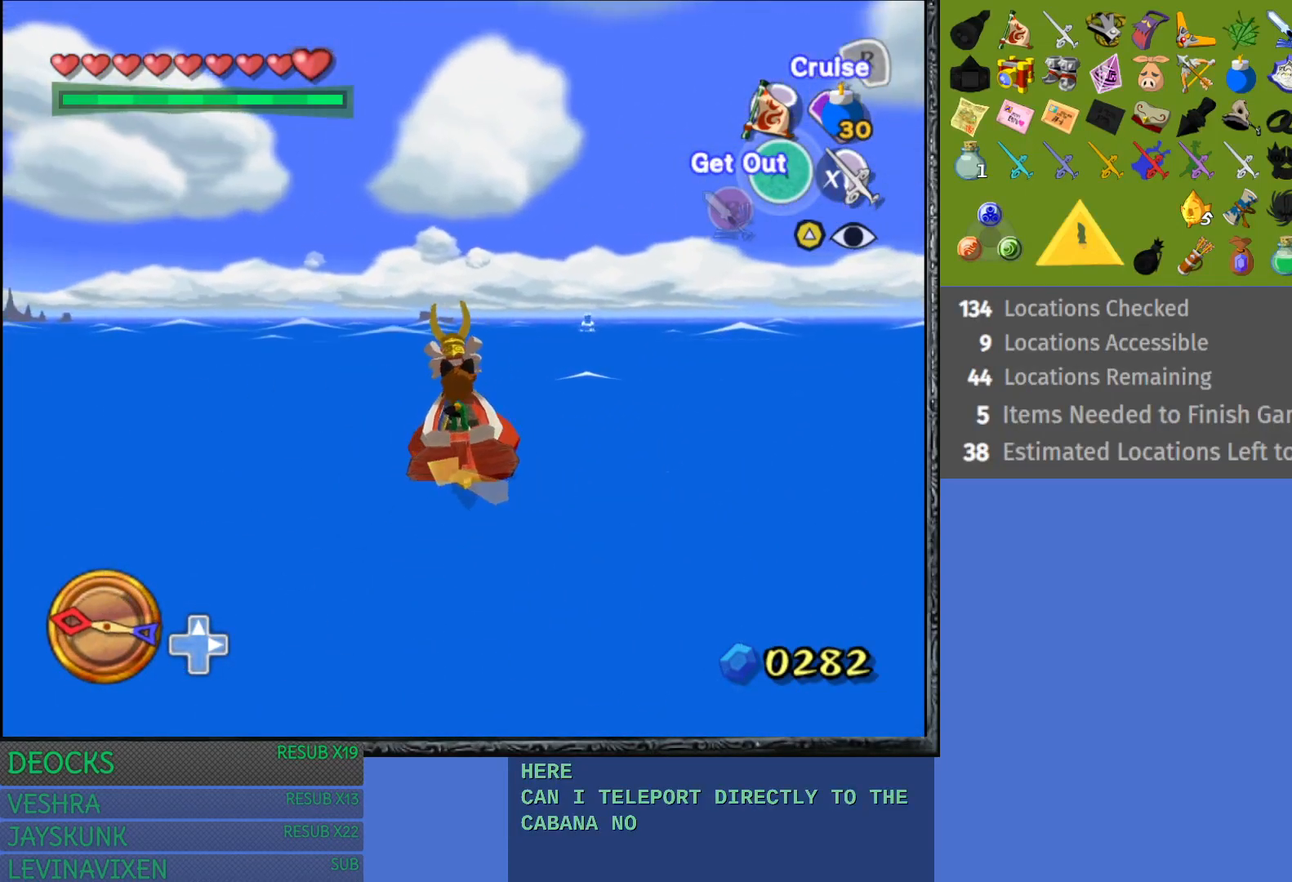
{"buttons": [], "left_stick": "left", "right_stick": "center", "events": [[167, "left_stick", "left"]]}
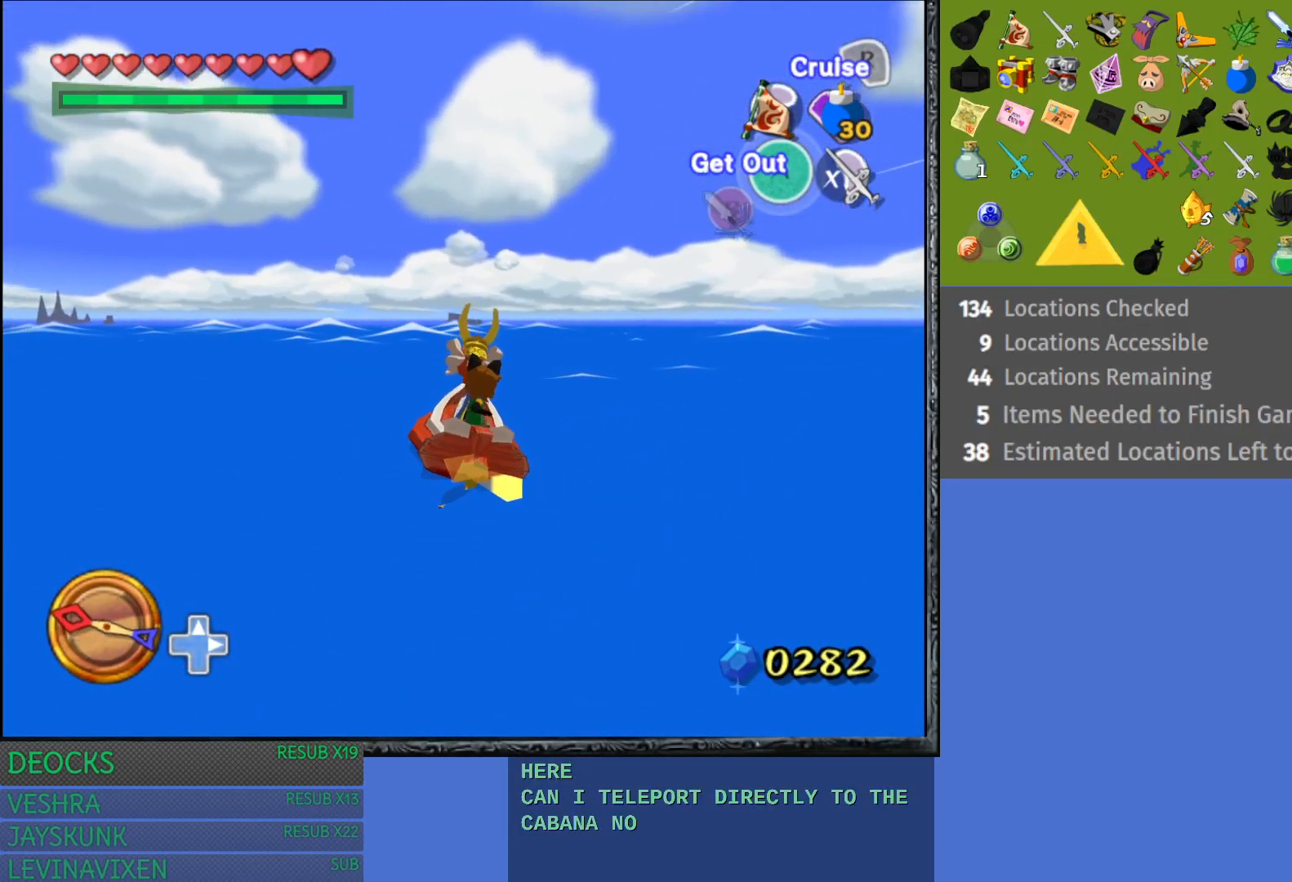
{"buttons": [], "left_stick": "center", "right_stick": "center", "events": [[267, "left_stick", "center"]]}
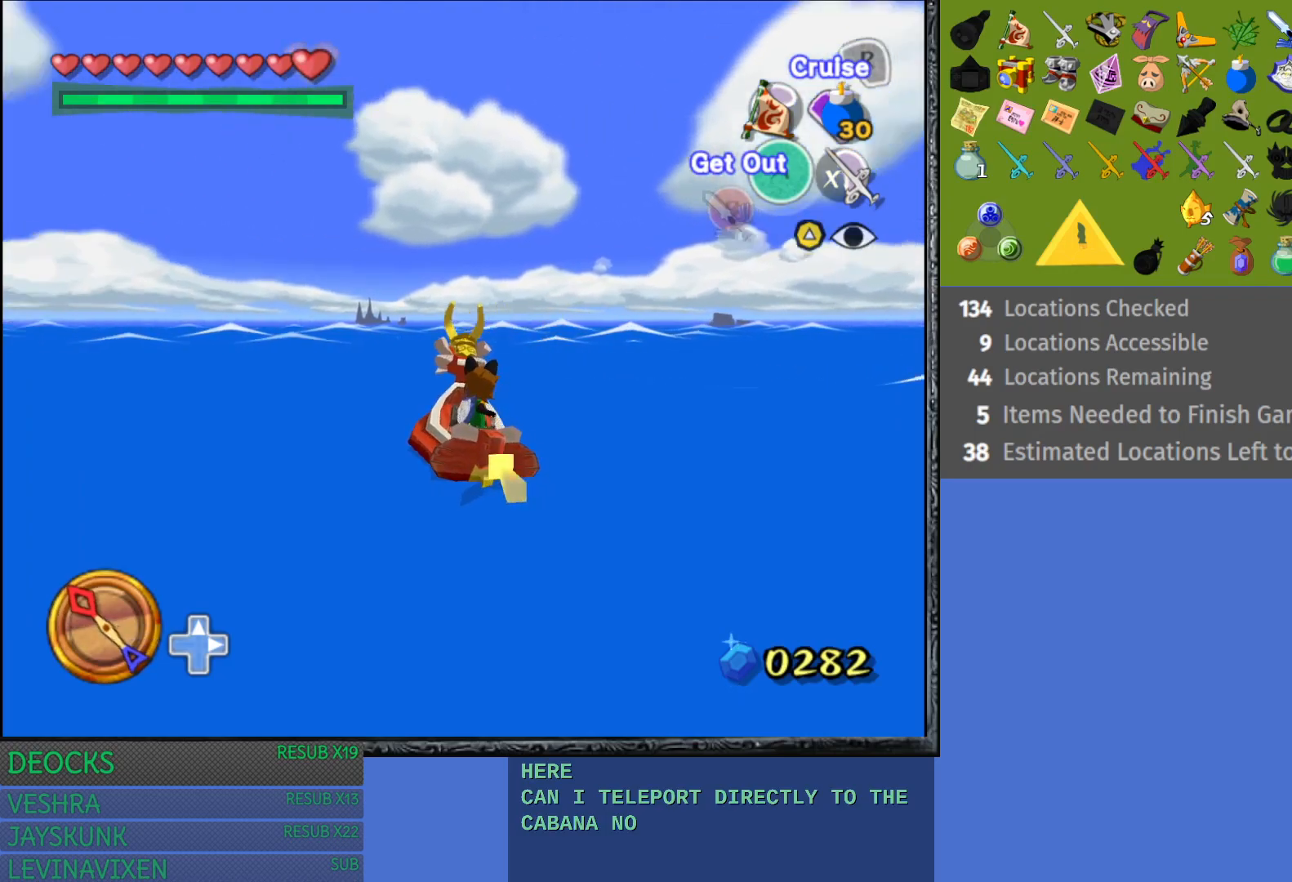
{"buttons": [], "left_stick": "center", "right_stick": "center", "events": [[50, "left_stick", "right"], [283, "left_stick", "center"]]}
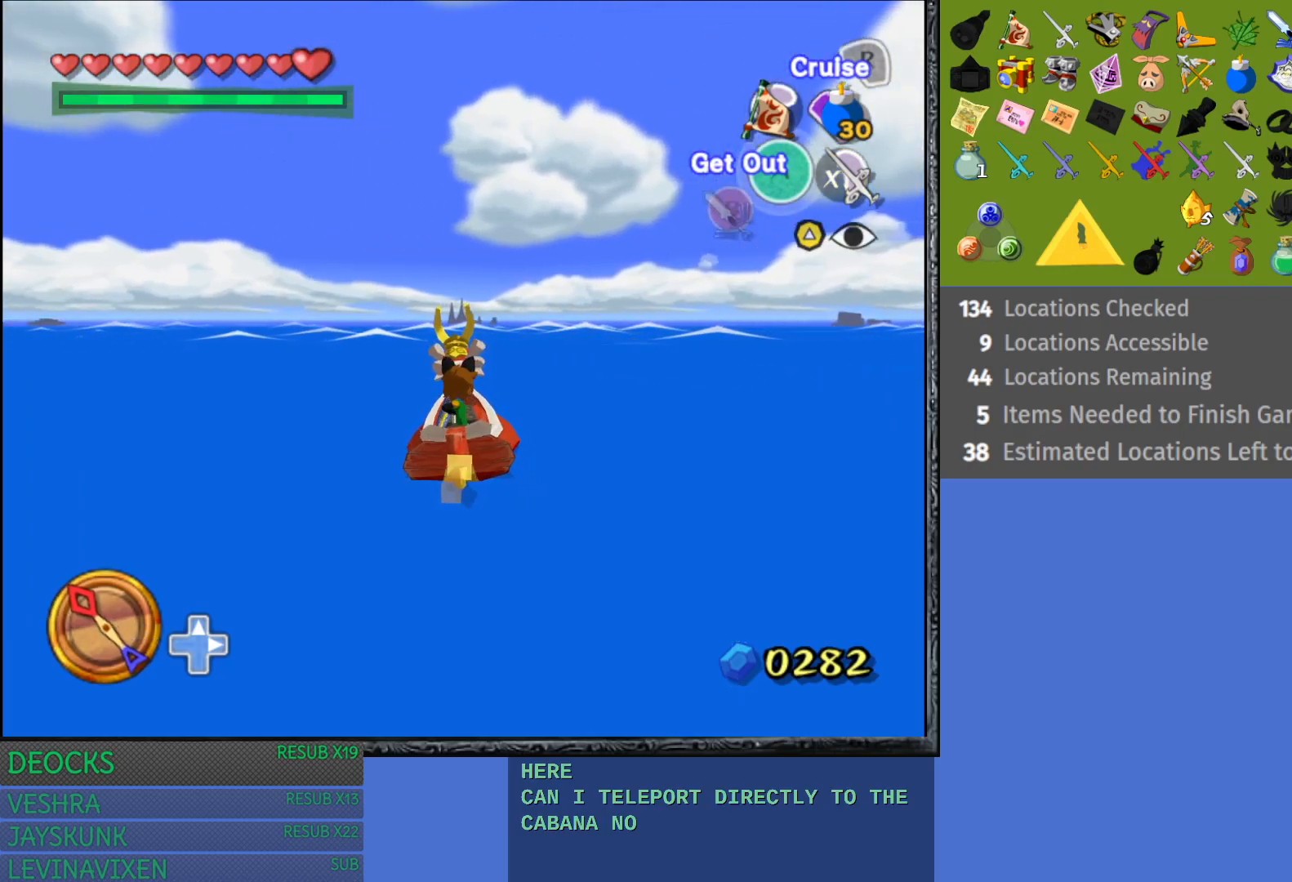
{"buttons": [], "left_stick": "left", "right_stick": "center", "events": [[67, "left_stick", "right"], [217, "left_stick", "left"]]}
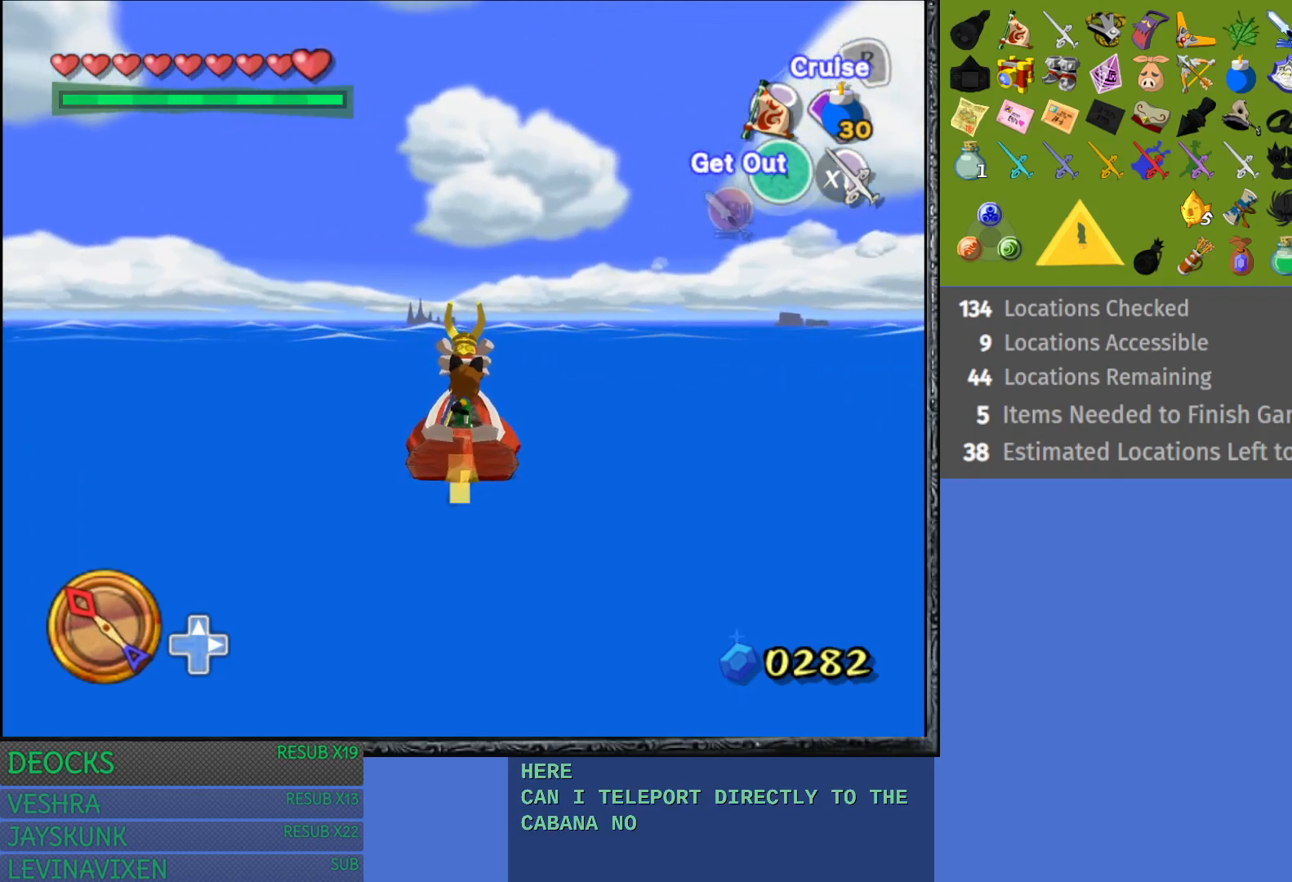
{"buttons": [], "left_stick": "left", "right_stick": "center", "events": []}
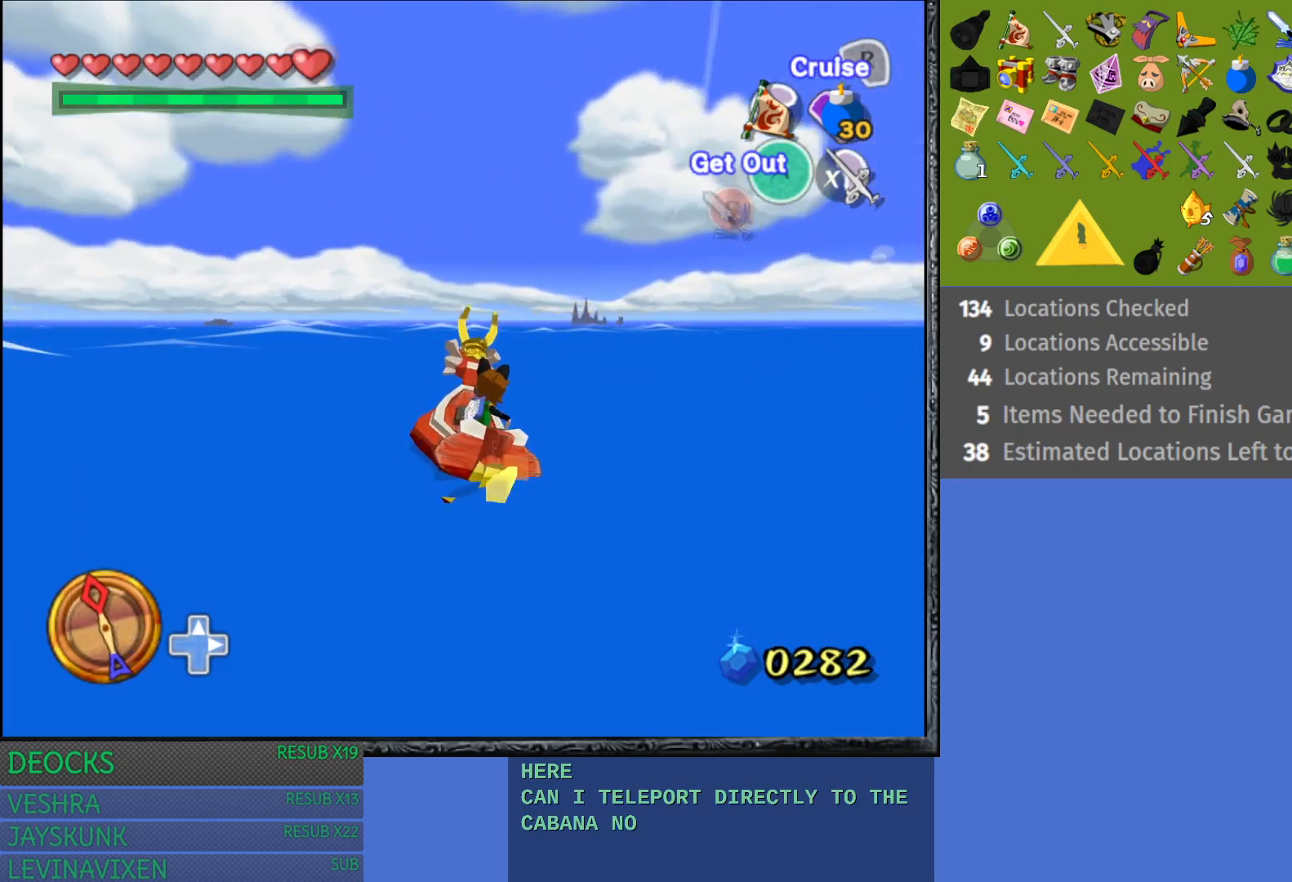
{"buttons": [], "left_stick": "left", "right_stick": "center", "events": []}
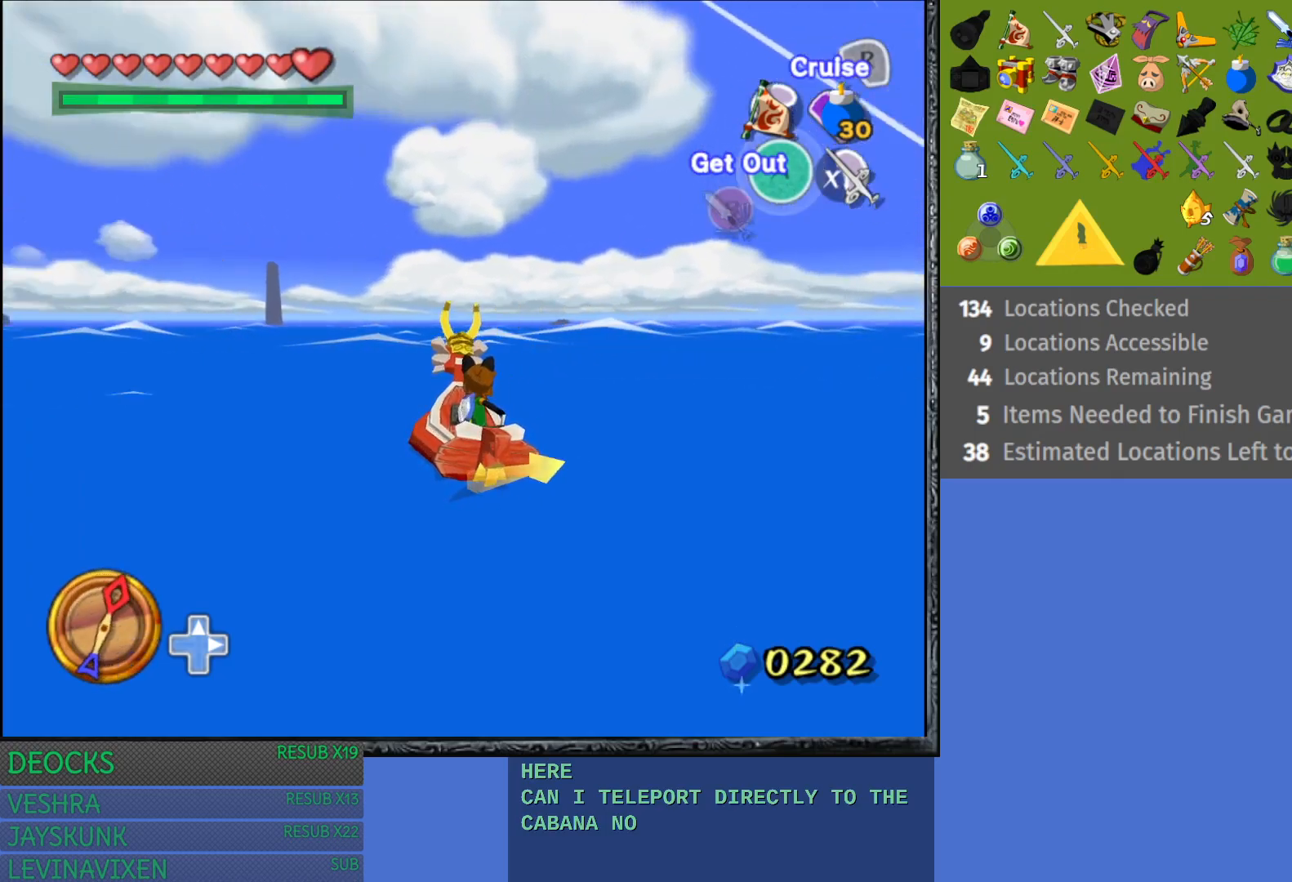
{"buttons": [], "left_stick": "center", "right_stick": "center", "events": [[17, "left_stick", "center"], [350, "TRIANGLE", "down"], [483, "TRIANGLE", "up"]]}
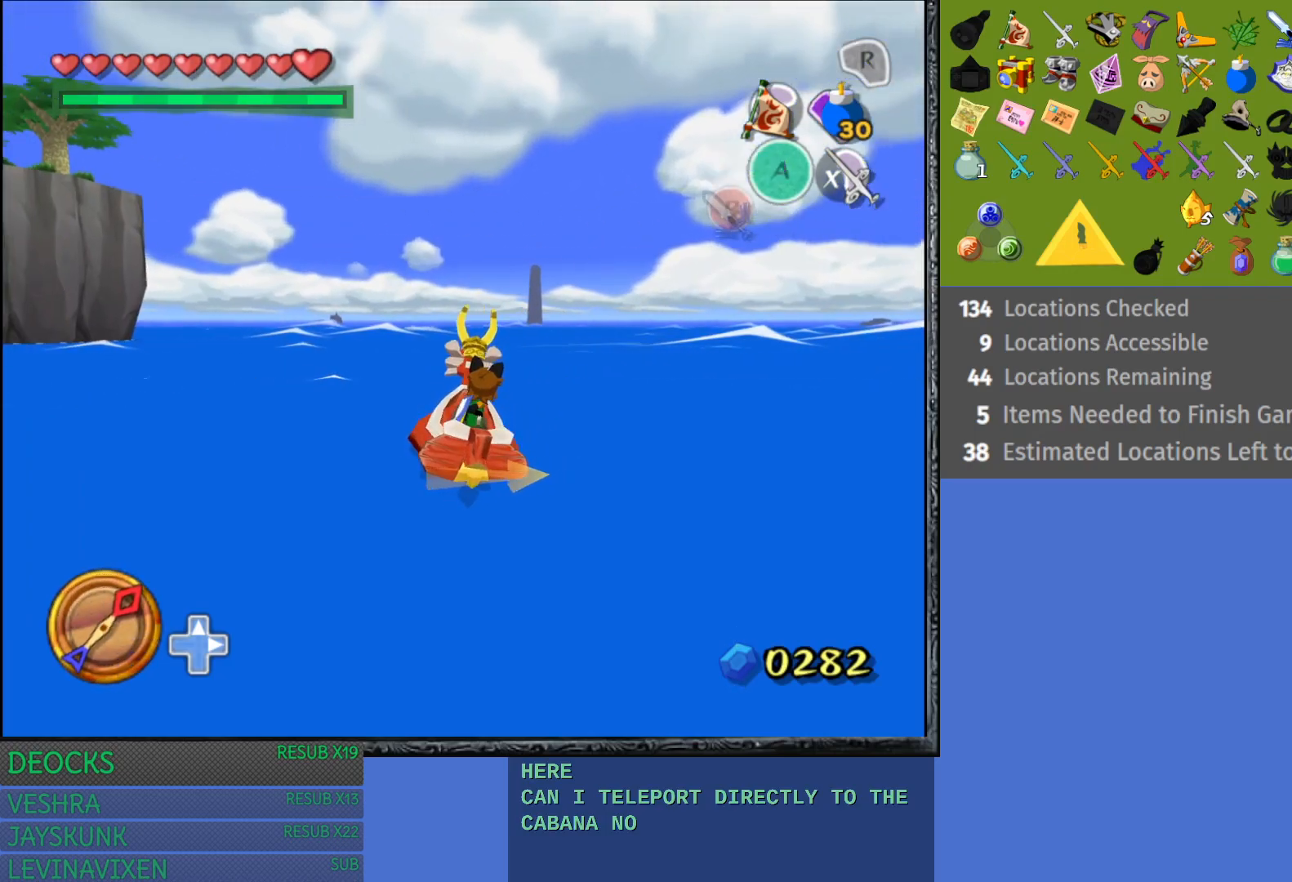
{"buttons": [], "left_stick": "center", "right_stick": "center", "events": []}
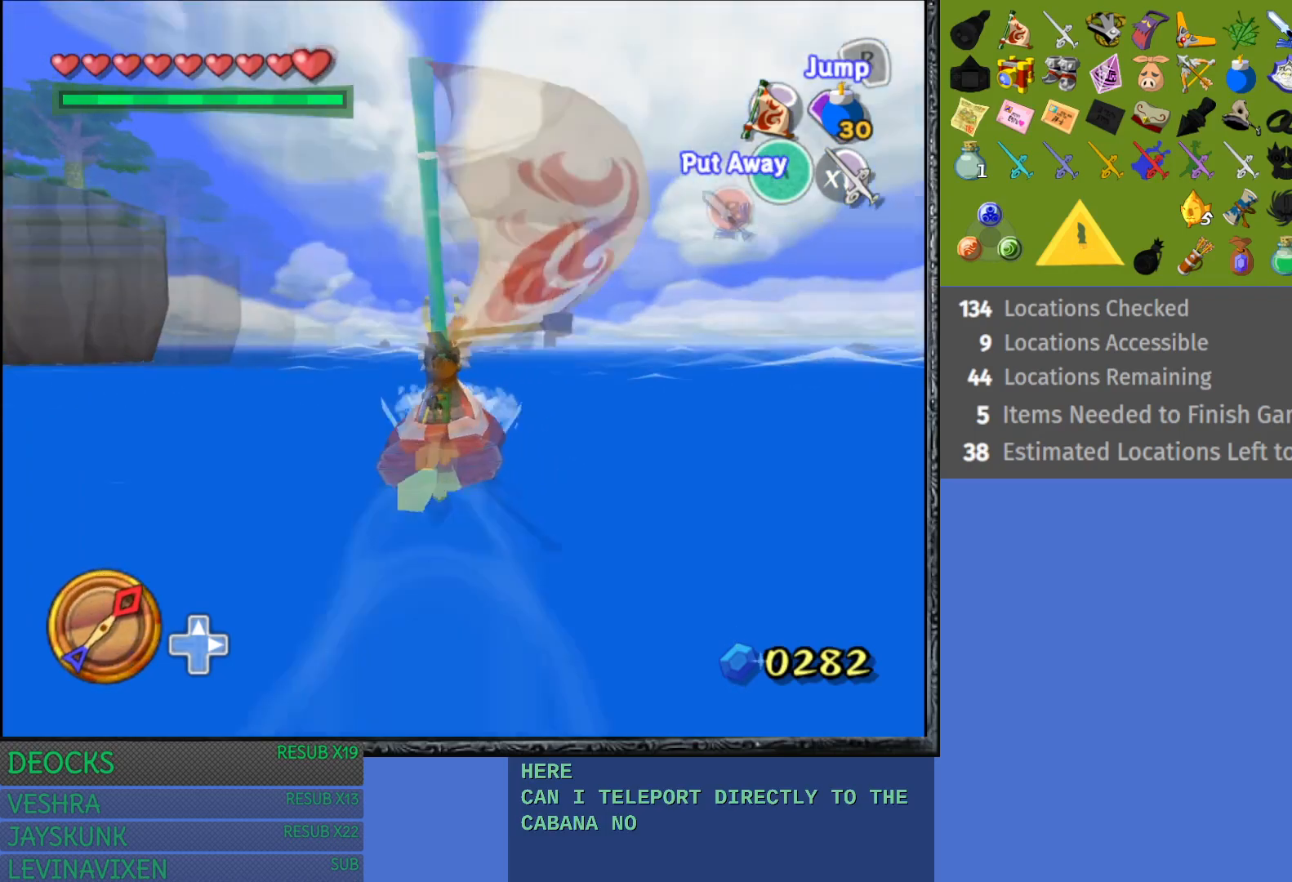
{"buttons": [], "left_stick": "center", "right_stick": "center", "events": [[283, "DPAD_UP", "down"], [400, "DPAD_UP", "up"]]}
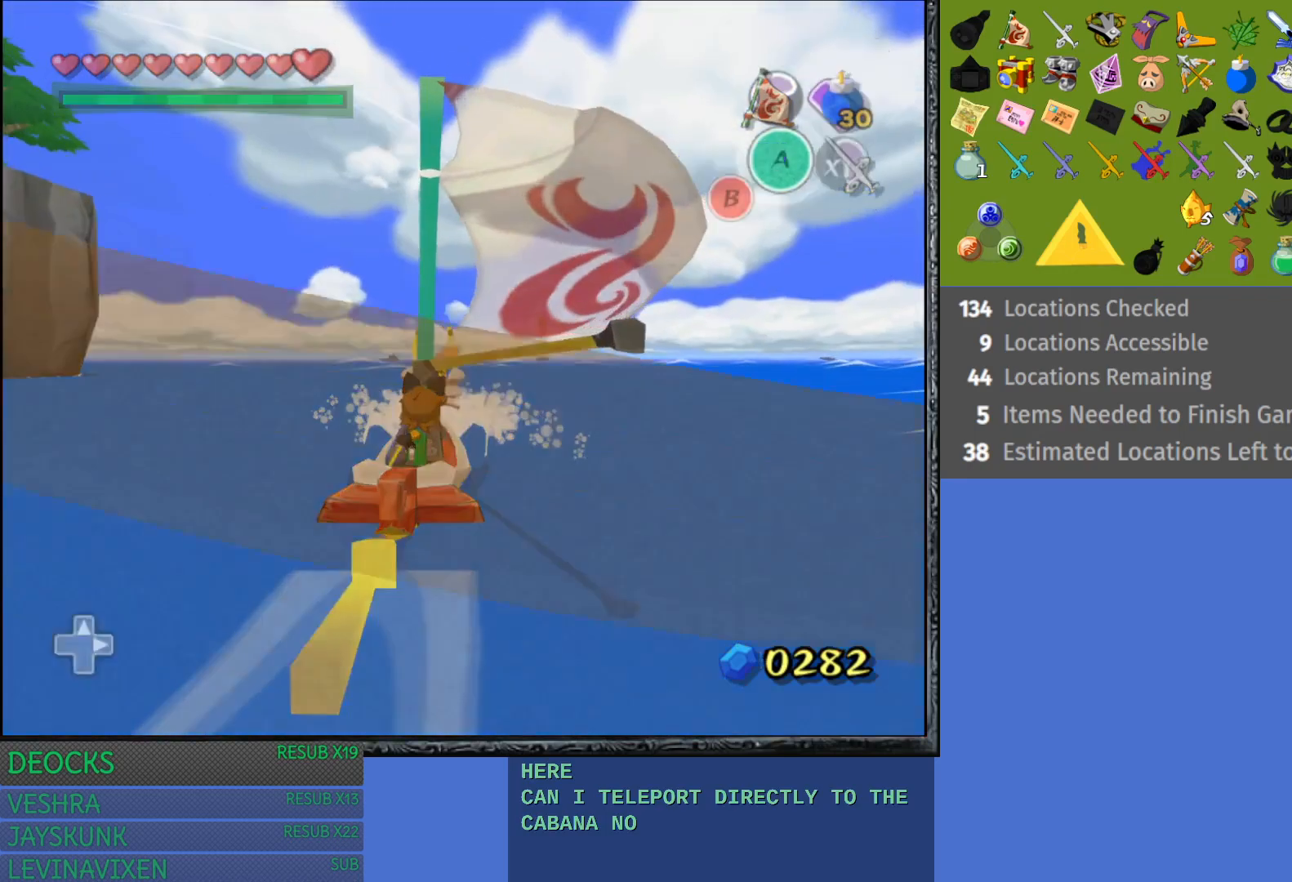
{"buttons": [], "left_stick": "center", "right_stick": "center", "events": []}
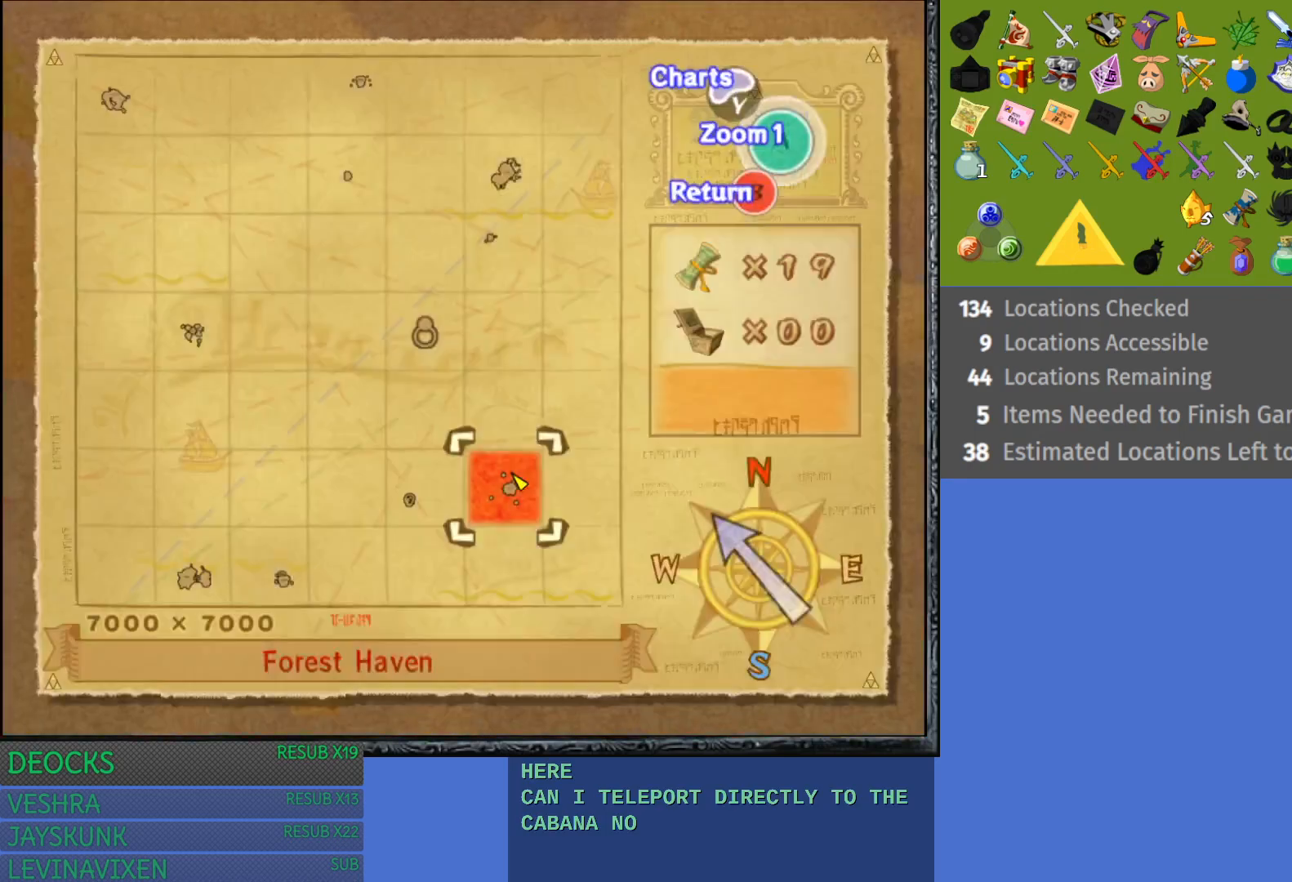
{"buttons": [], "left_stick": "center", "right_stick": "center", "events": [[300, "left_stick", "up-left"], [467, "left_stick", "center"]]}
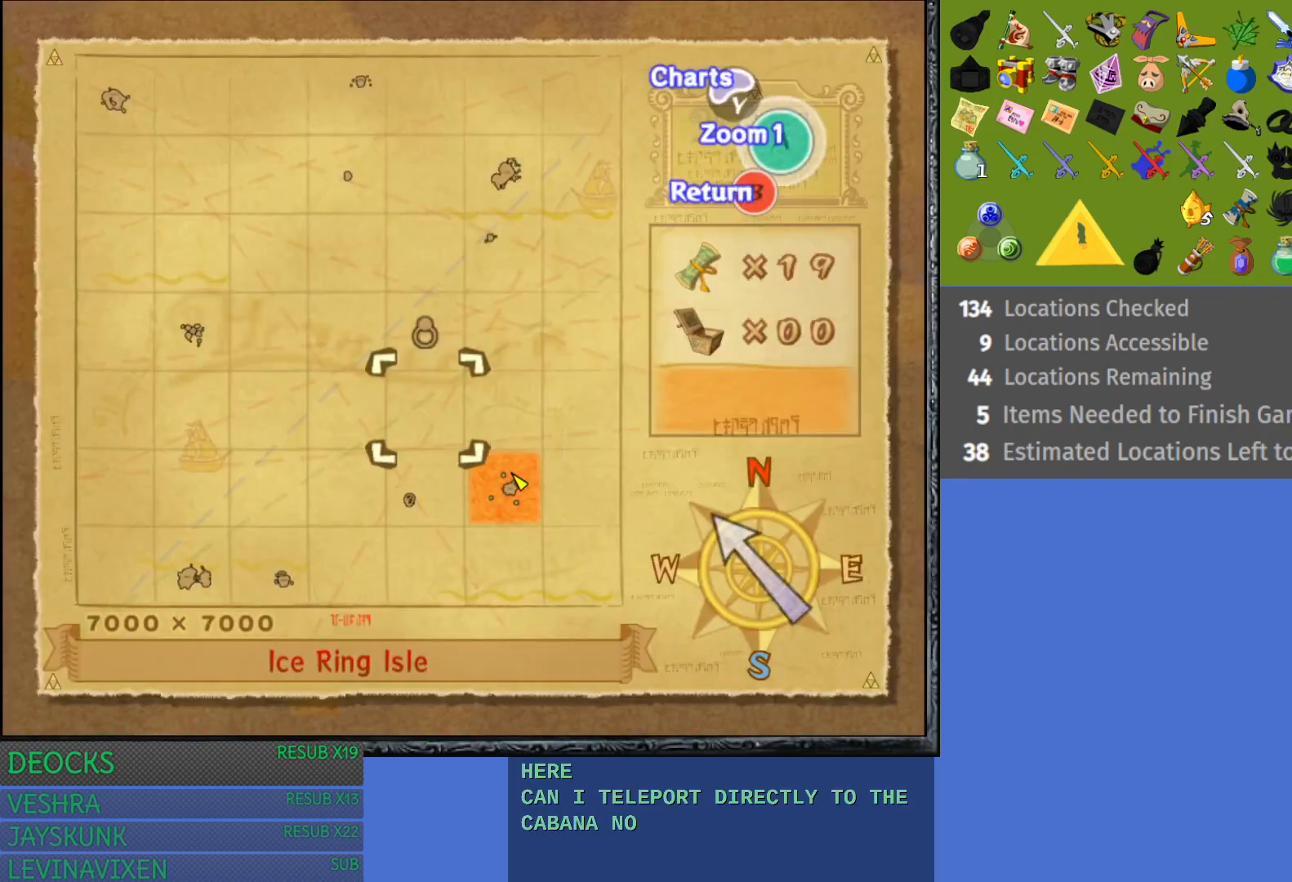
{"buttons": [], "left_stick": "center", "right_stick": "center", "events": [[233, "CROSS", "down"], [400, "CROSS", "up"]]}
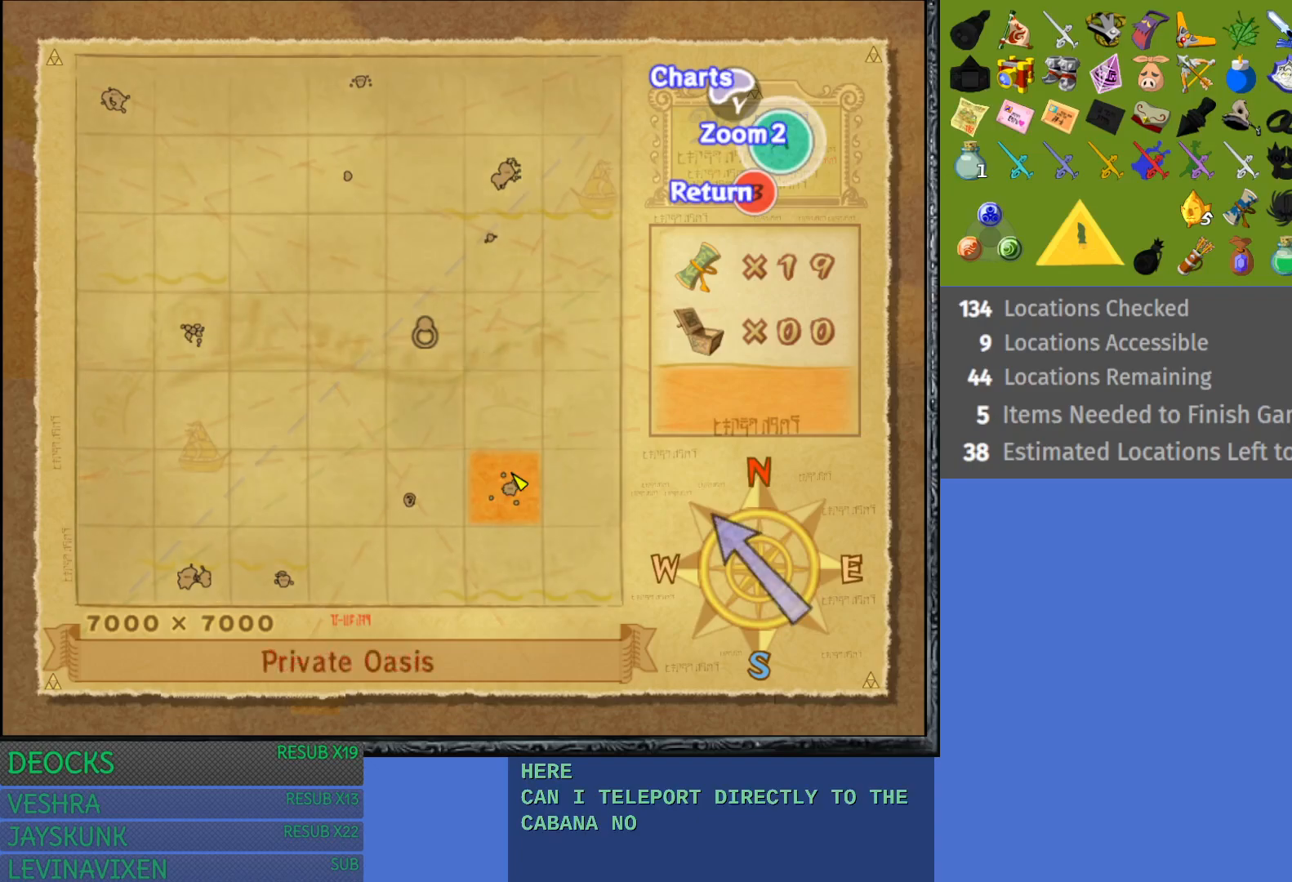
{"buttons": ["SQUARE"], "left_stick": "center", "right_stick": "center", "events": [[333, "SQUARE", "down"]]}
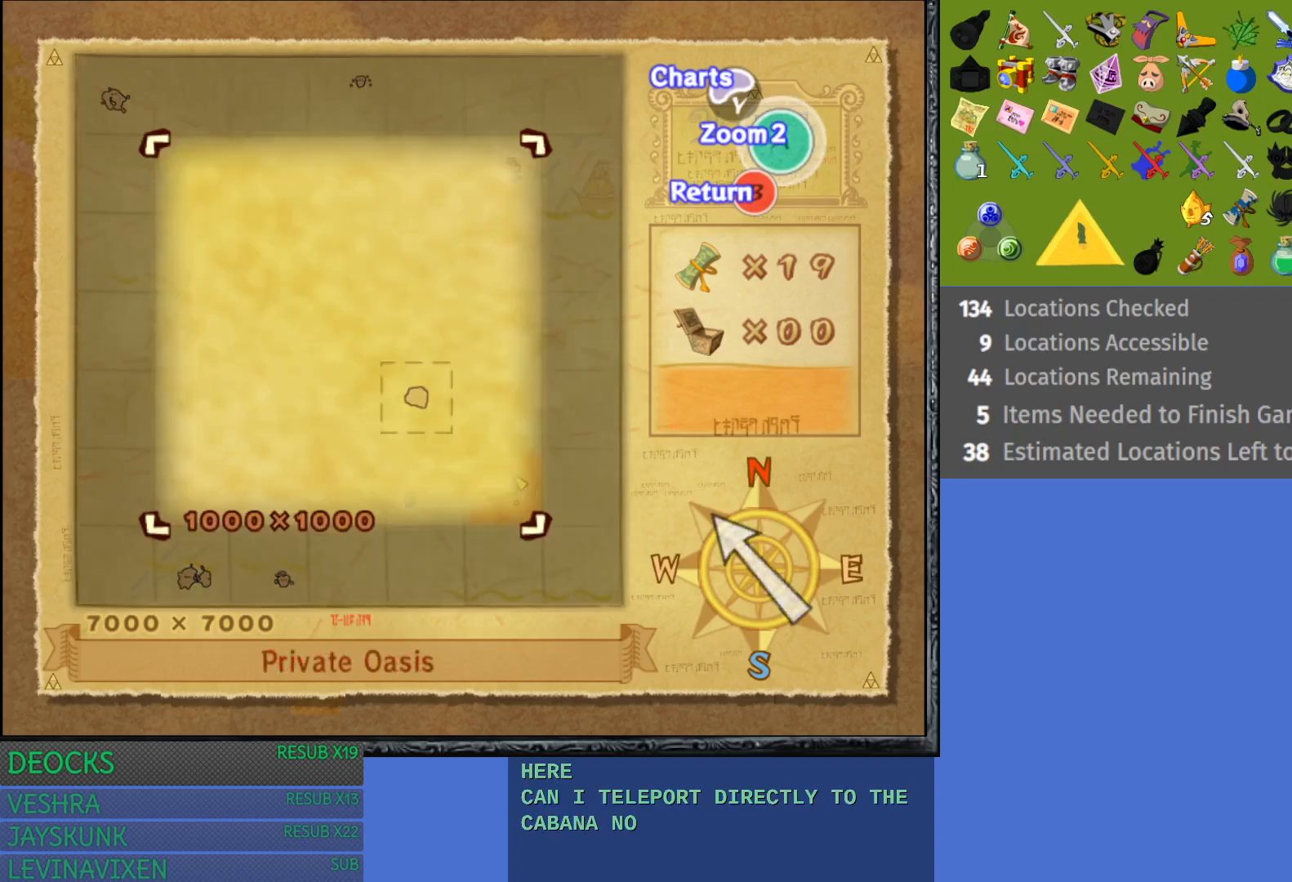
{"buttons": [], "left_stick": "center", "right_stick": "center", "events": [[17, "SQUARE", "up"], [300, "SQUARE", "down"], [433, "SQUARE", "up"]]}
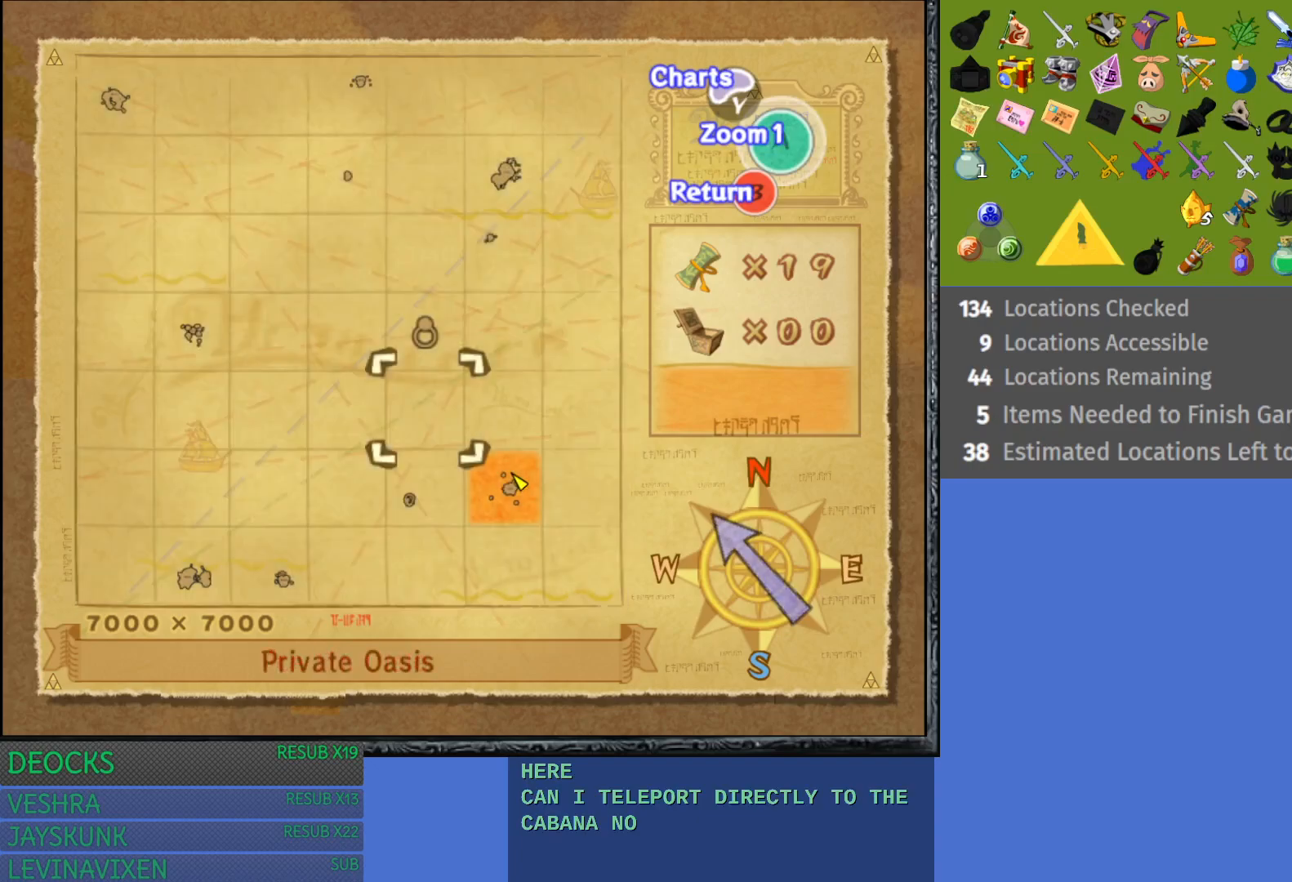
{"buttons": ["SQUARE"], "left_stick": "center", "right_stick": "center", "events": [[67, "SQUARE", "down"], [183, "SQUARE", "up"], [500, "SQUARE", "down"]]}
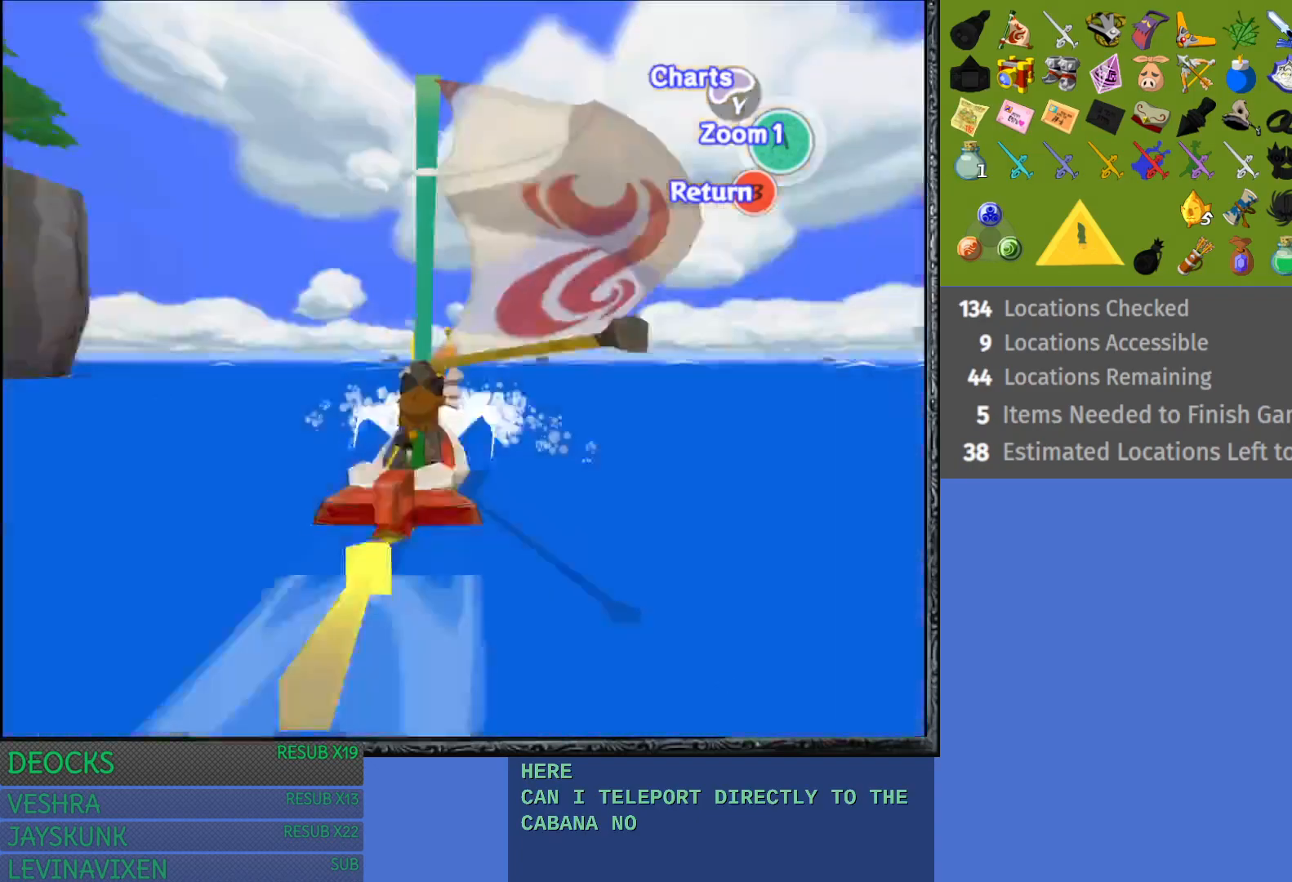
{"buttons": [], "left_stick": "center", "right_stick": "center", "events": [[67, "SQUARE", "up"]]}